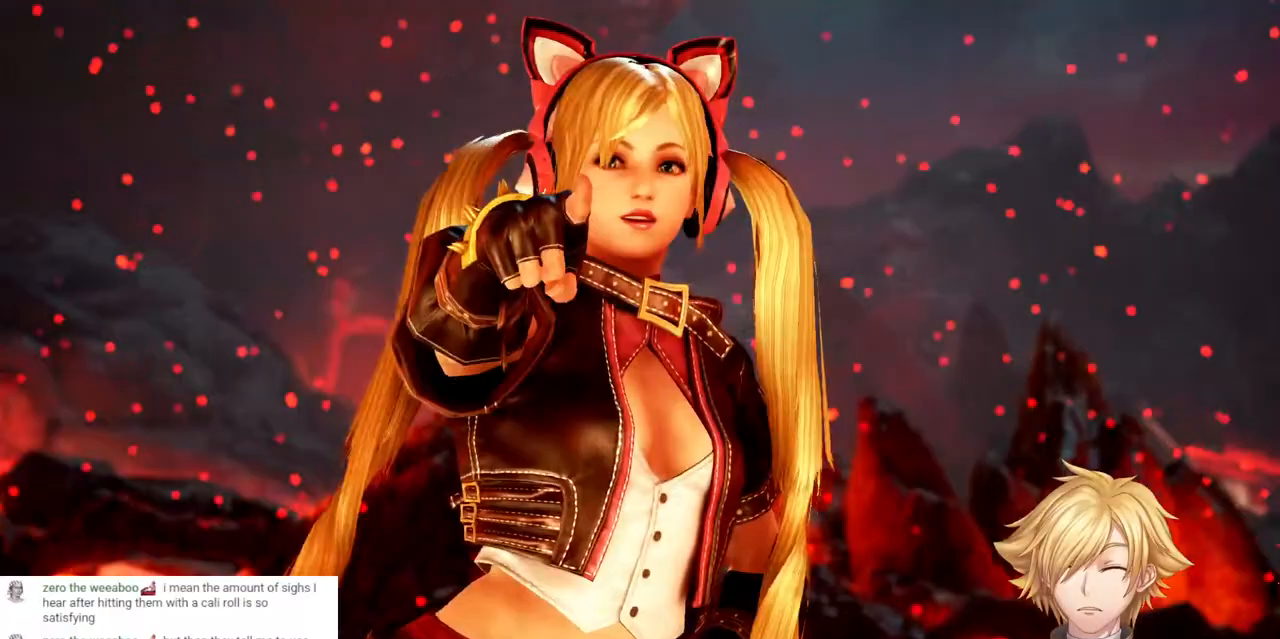
Gameplay with a controller (PlayStation layout); each line is a JSON object with the inputs held at the frame after it (dt_ms = milliseconds from this image to that frame). "events" lists button and stick changes between this image and that frame as [ms after this image, input, new state], when the widget could be followed in between. Not read: L3 R3.
{"dt_ms": 1000, "buttons": [], "left_stick": "center", "right_stick": "center", "events": [[100, "START", "down"], [283, "START", "up"]]}
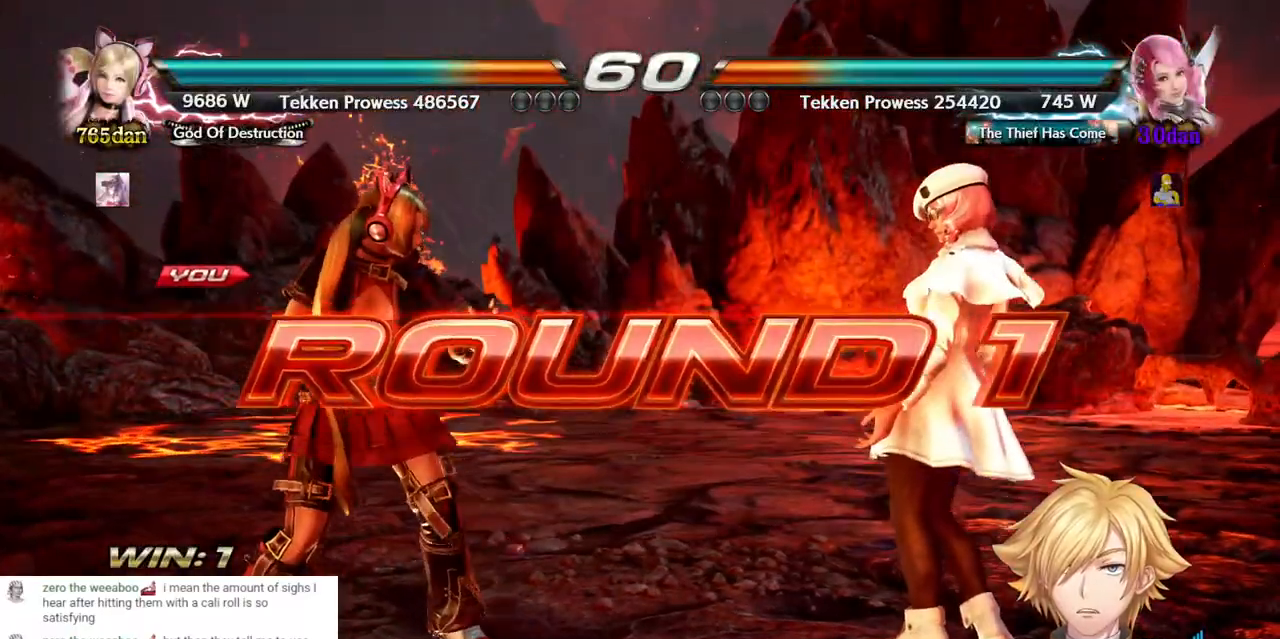
{"dt_ms": 500, "buttons": [], "left_stick": "center", "right_stick": "center", "events": [[100, "START", "down"], [250, "START", "up"]]}
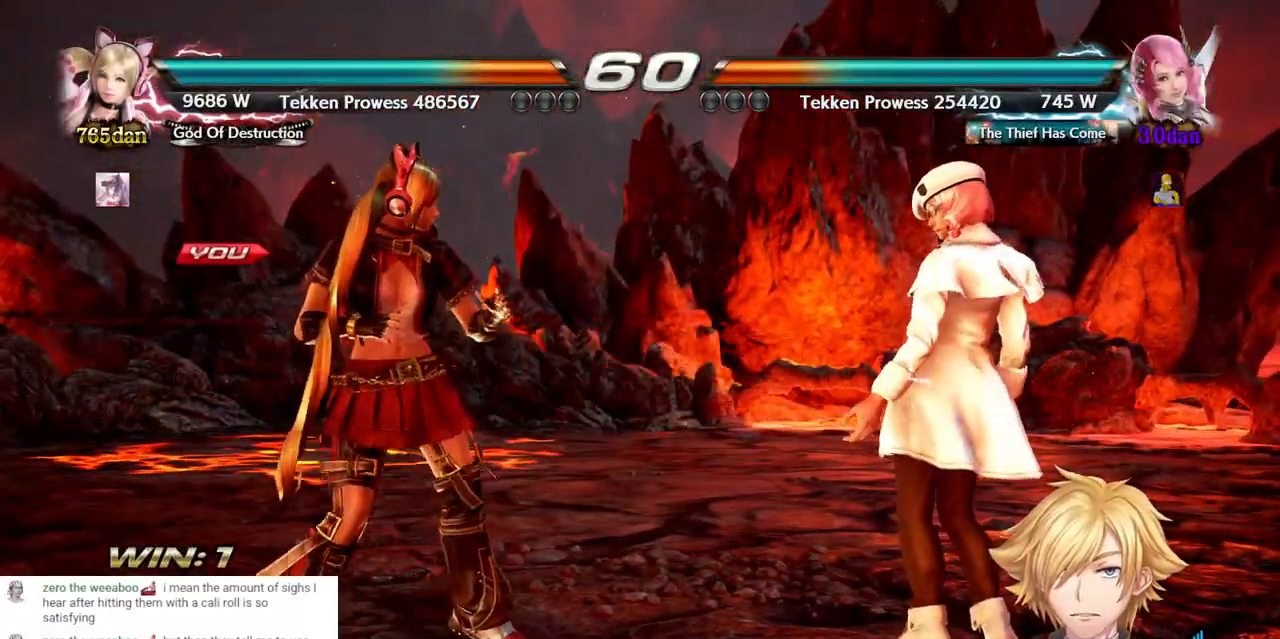
{"dt_ms": 500, "buttons": ["DPAD_LEFT"], "left_stick": "center", "right_stick": "center", "events": [[350, "DPAD_LEFT", "down"]]}
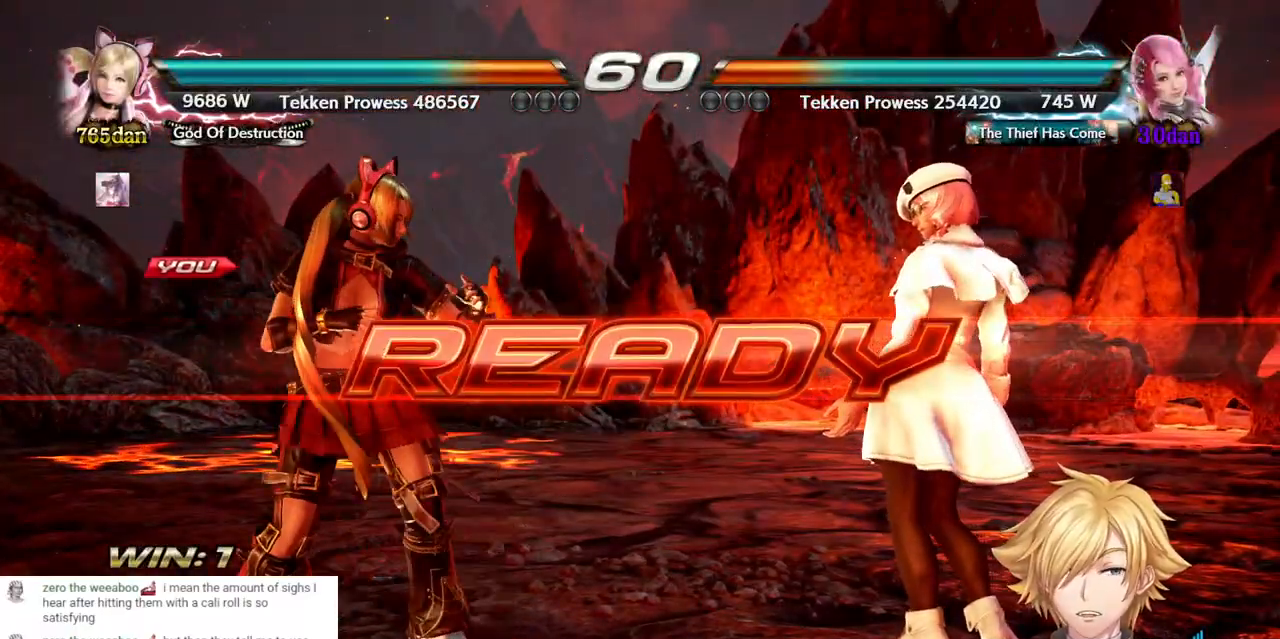
{"dt_ms": 500, "buttons": ["DPAD_LEFT"], "left_stick": "center", "right_stick": "center", "events": []}
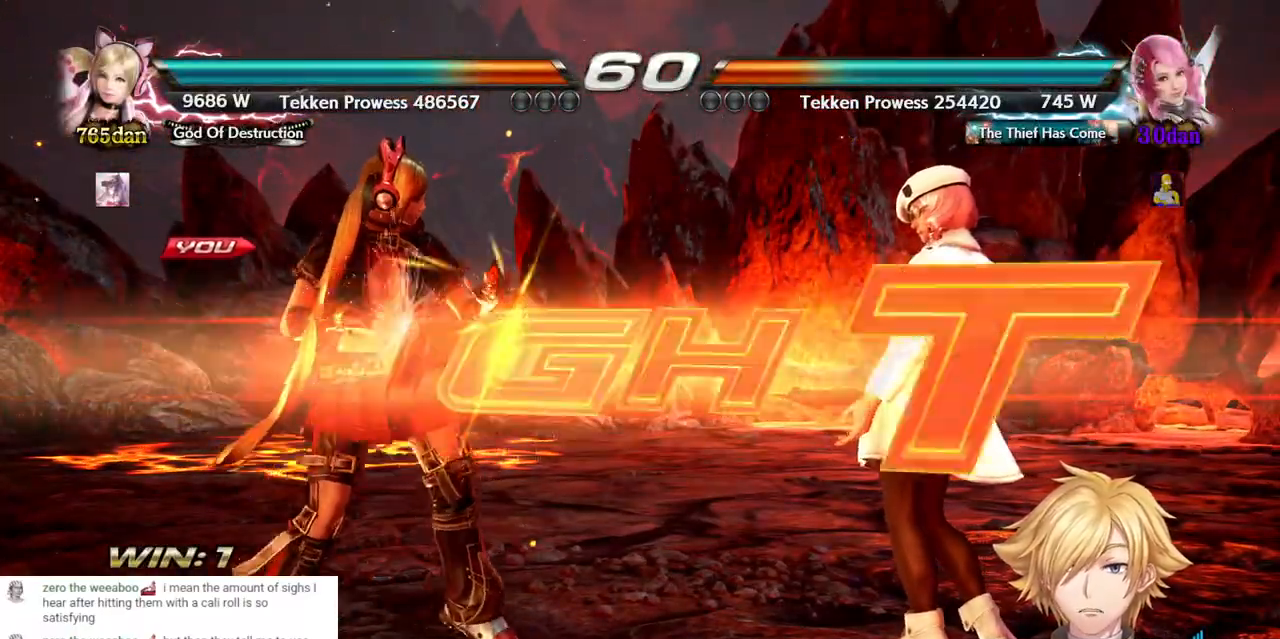
{"dt_ms": 500, "buttons": ["CROSS", "DPAD_LEFT"], "left_stick": "center", "right_stick": "center", "events": [[233, "DPAD_LEFT", "up"], [450, "DPAD_LEFT", "down"], [500, "CROSS", "down"]]}
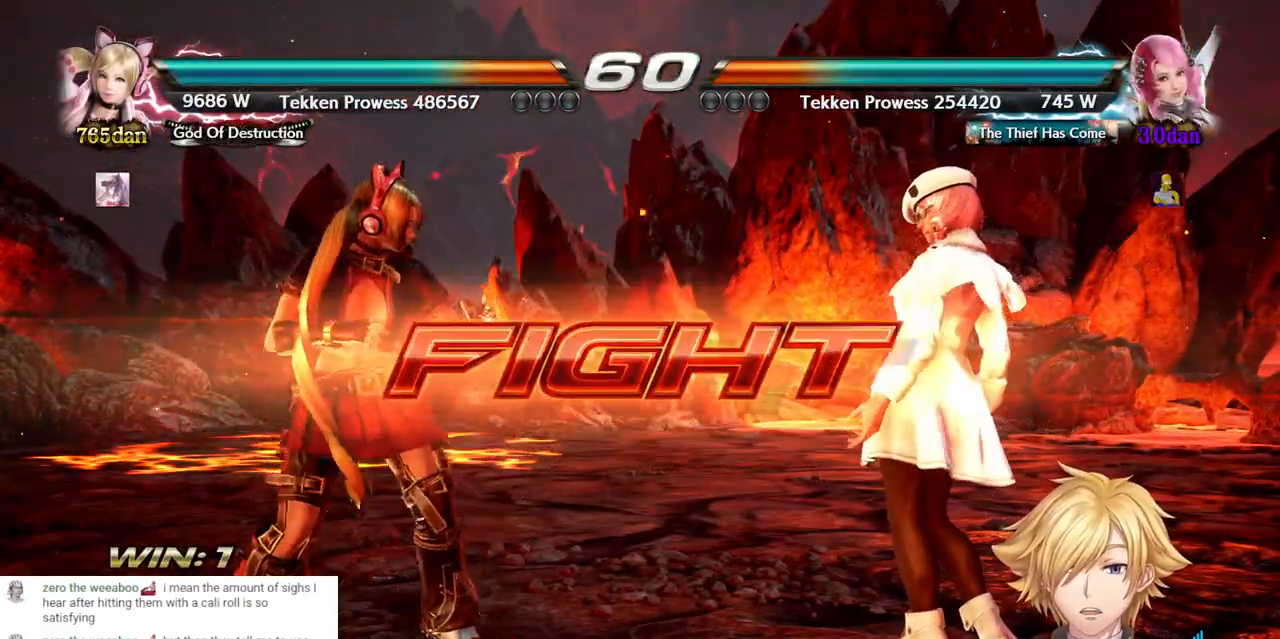
{"dt_ms": 500, "buttons": ["CROSS", "DPAD_LEFT"], "left_stick": "center", "right_stick": "center", "events": []}
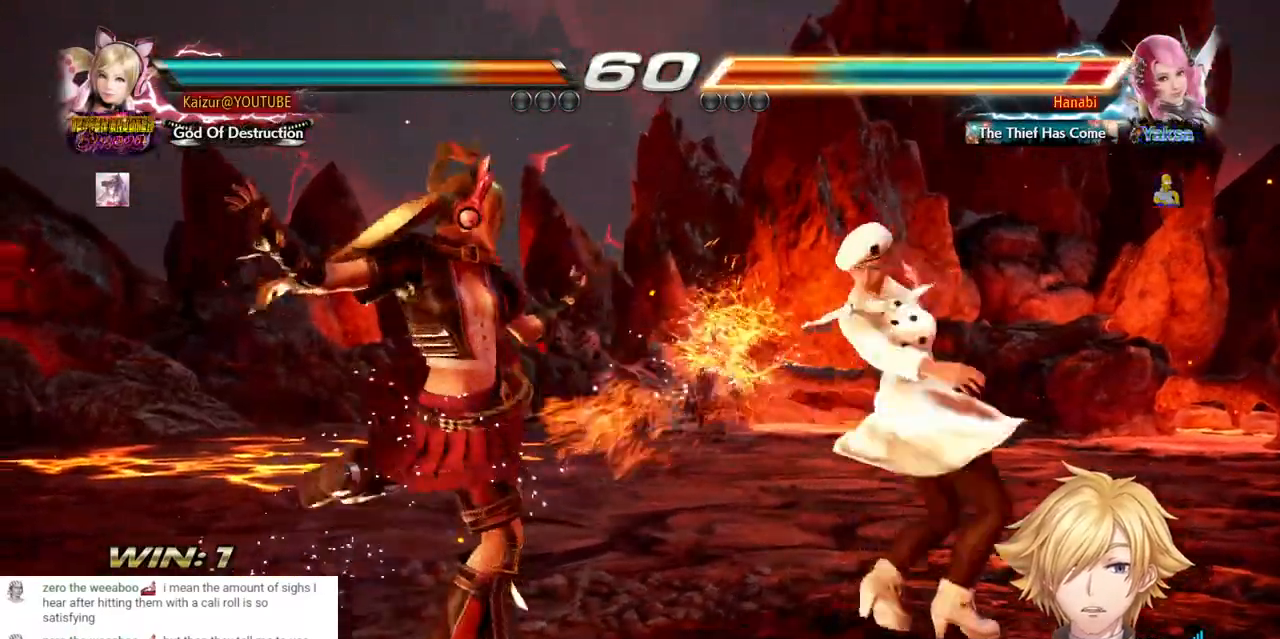
{"dt_ms": 500, "buttons": ["R2", "DPAD_RIGHT"], "left_stick": "center", "right_stick": "center", "events": [[67, "CROSS", "up"], [100, "DPAD_LEFT", "up"], [200, "DPAD_RIGHT", "down"], [233, "R2", "down"]]}
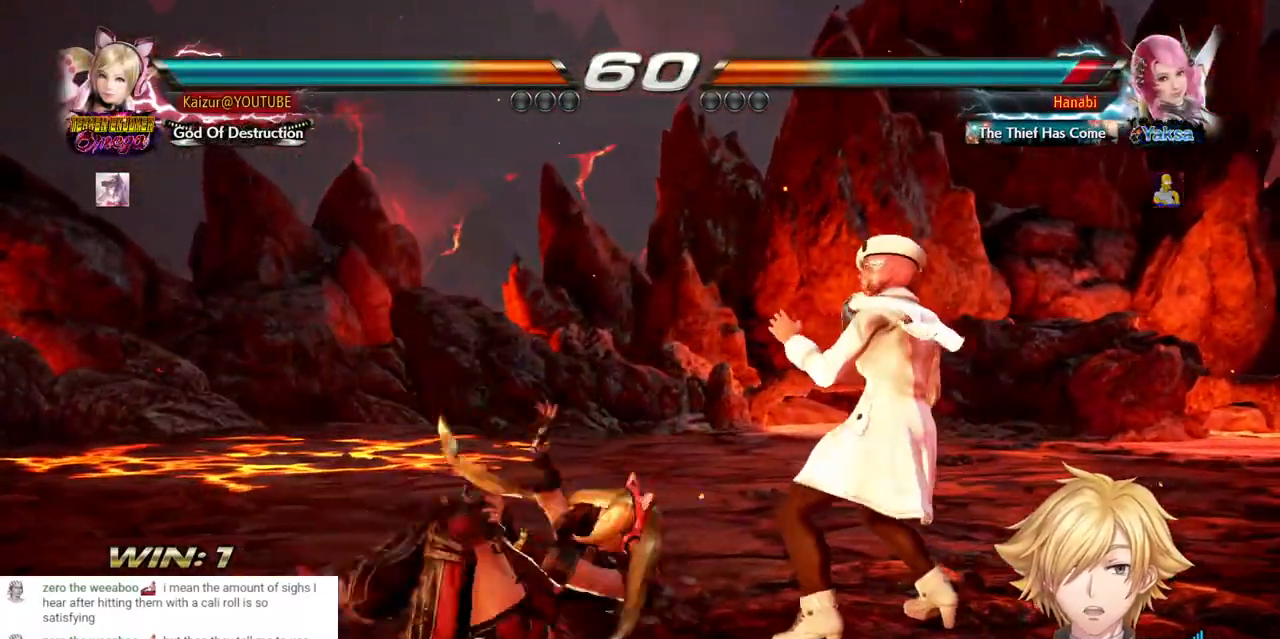
{"dt_ms": 1000, "buttons": [], "left_stick": "center", "right_stick": "center", "events": [[50, "DPAD_RIGHT", "up"], [133, "DPAD_DOWN", "down"], [133, "R2", "up"], [200, "CROSS", "down"], [317, "CROSS", "up"], [383, "CROSS", "down"], [450, "CROSS", "up"], [500, "CROSS", "down"], [617, "CROSS", "up"], [833, "DPAD_RIGHT", "down"], [917, "DPAD_RIGHT", "up"], [1000, "DPAD_DOWN", "up"]]}